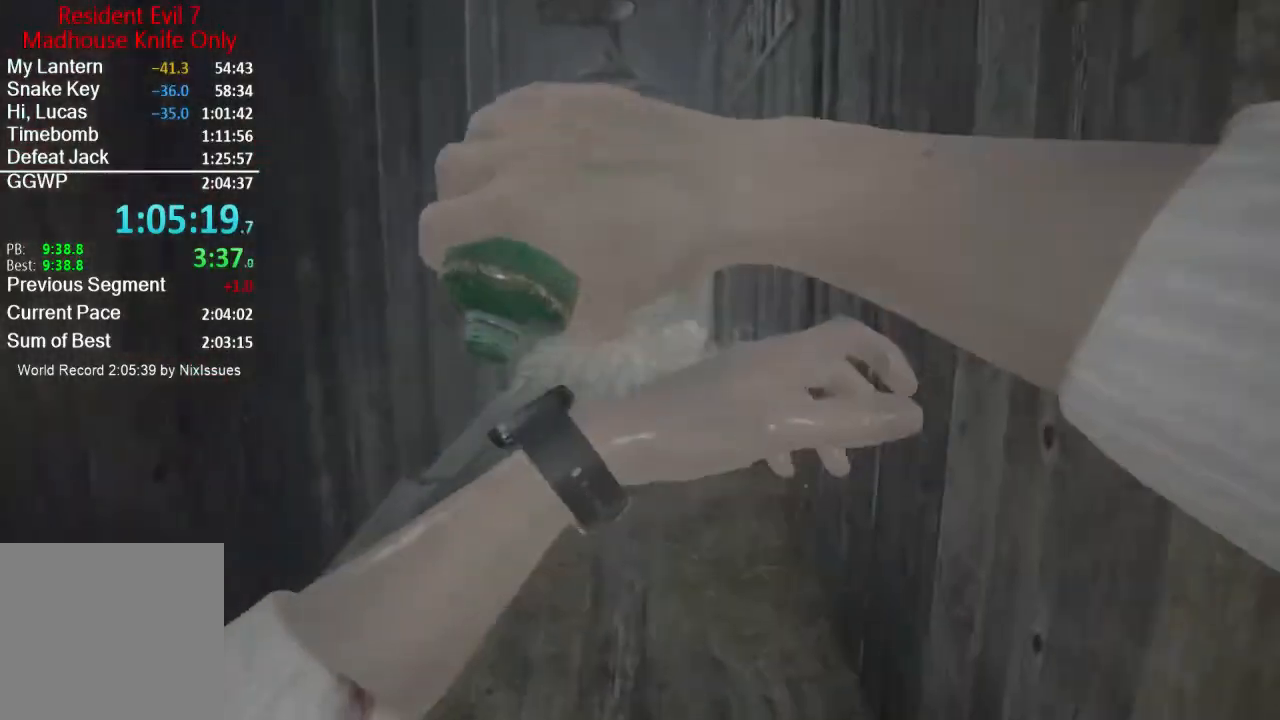
Gameplay with a controller (Xbox layout); each line is a JSON object with the inputs held at the frame after it. "events" lists button and stick changes between this image and that frame as [ms after this image, input, new state], when the widget could be followed in between.
{"buttons": [], "left_stick": "up", "right_stick": "center", "events": []}
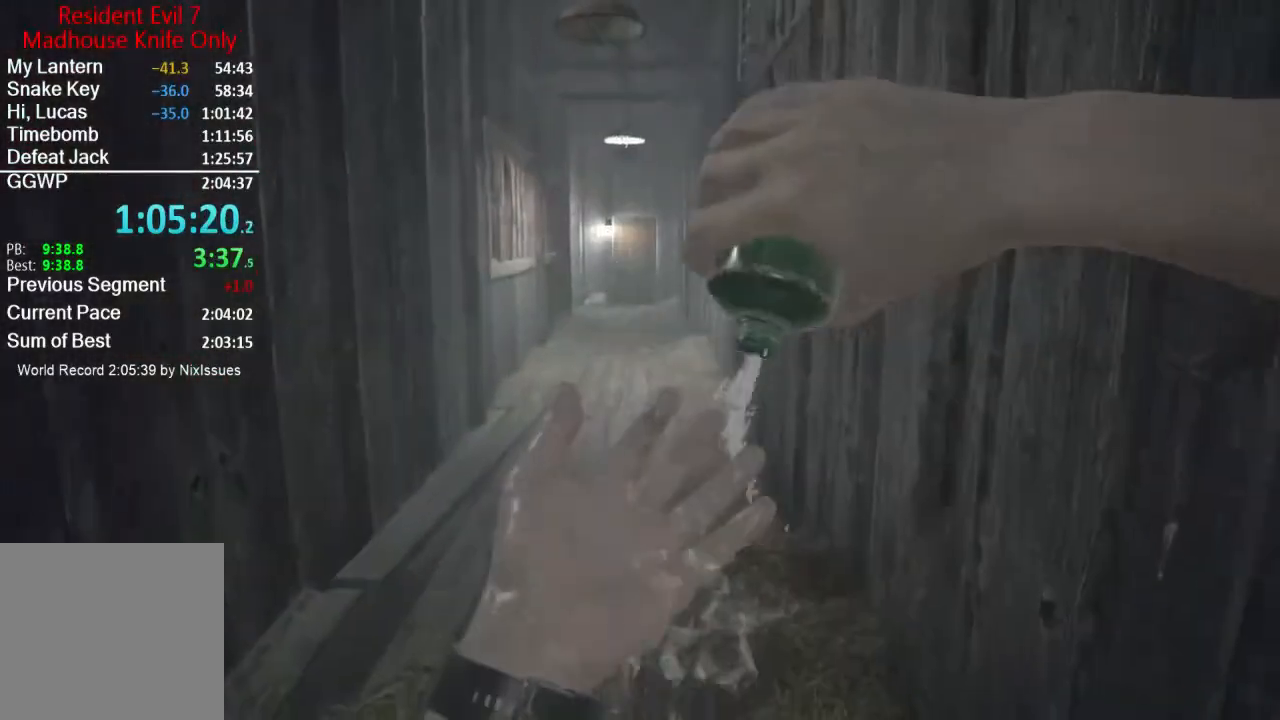
{"buttons": [], "left_stick": "up", "right_stick": "center", "events": []}
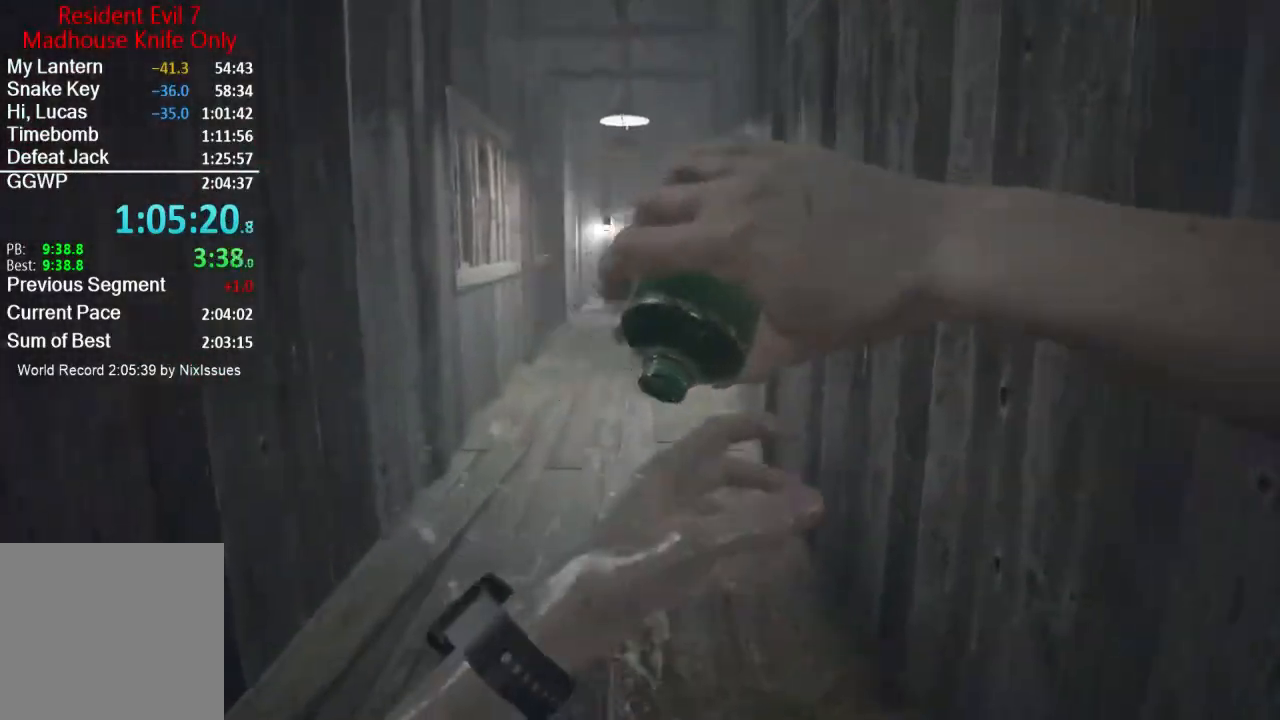
{"buttons": [], "left_stick": "up", "right_stick": "center", "events": []}
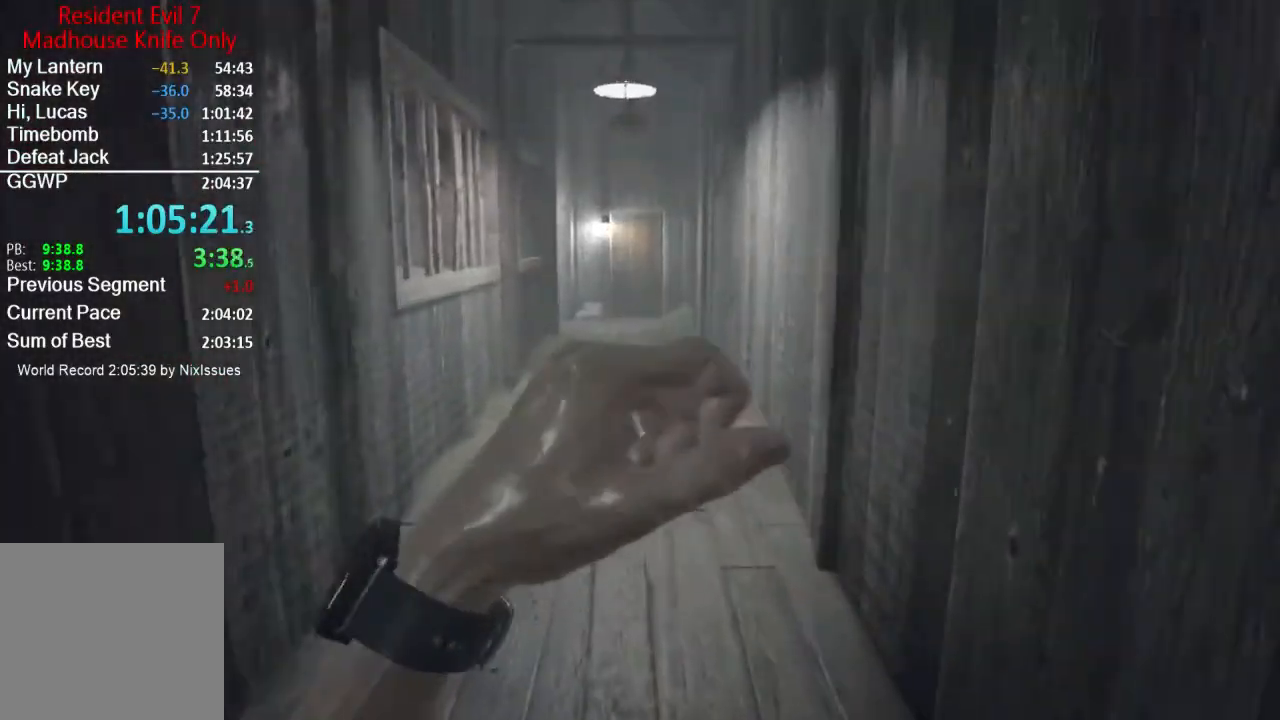
{"buttons": [], "left_stick": "up", "right_stick": "center", "events": []}
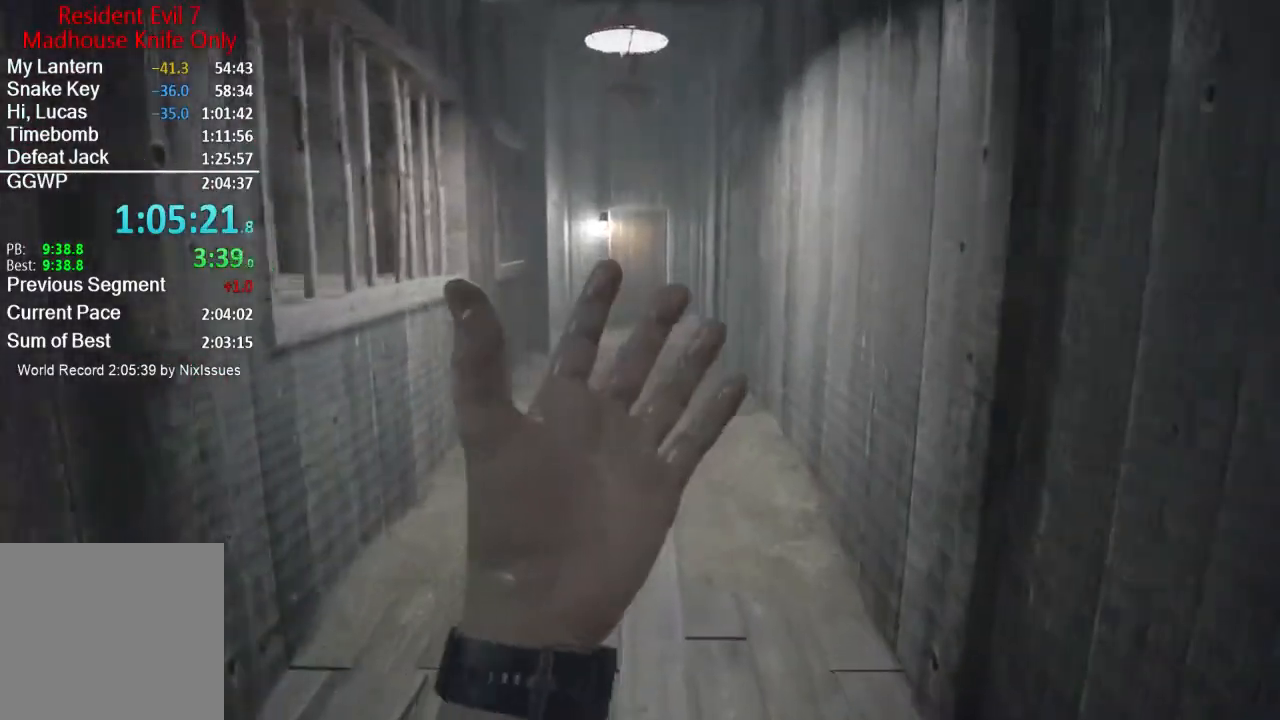
{"buttons": [], "left_stick": "up", "right_stick": "center", "events": []}
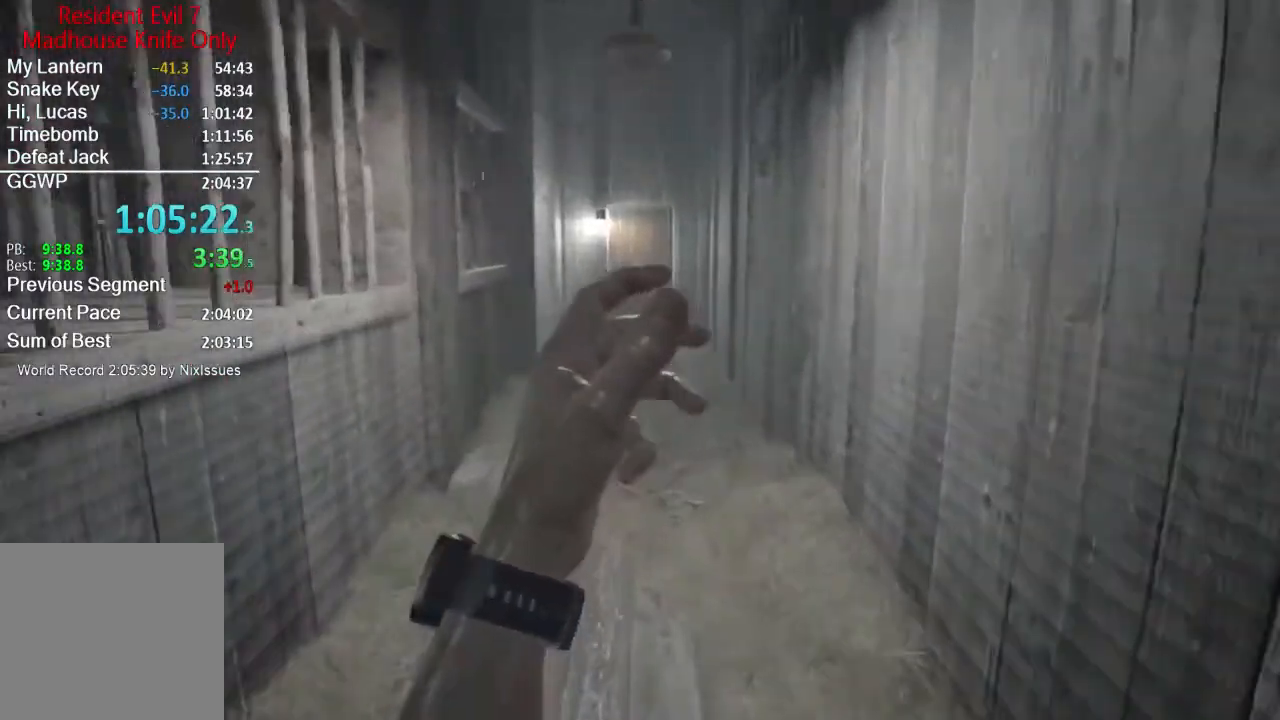
{"buttons": [], "left_stick": "up", "right_stick": "center", "events": []}
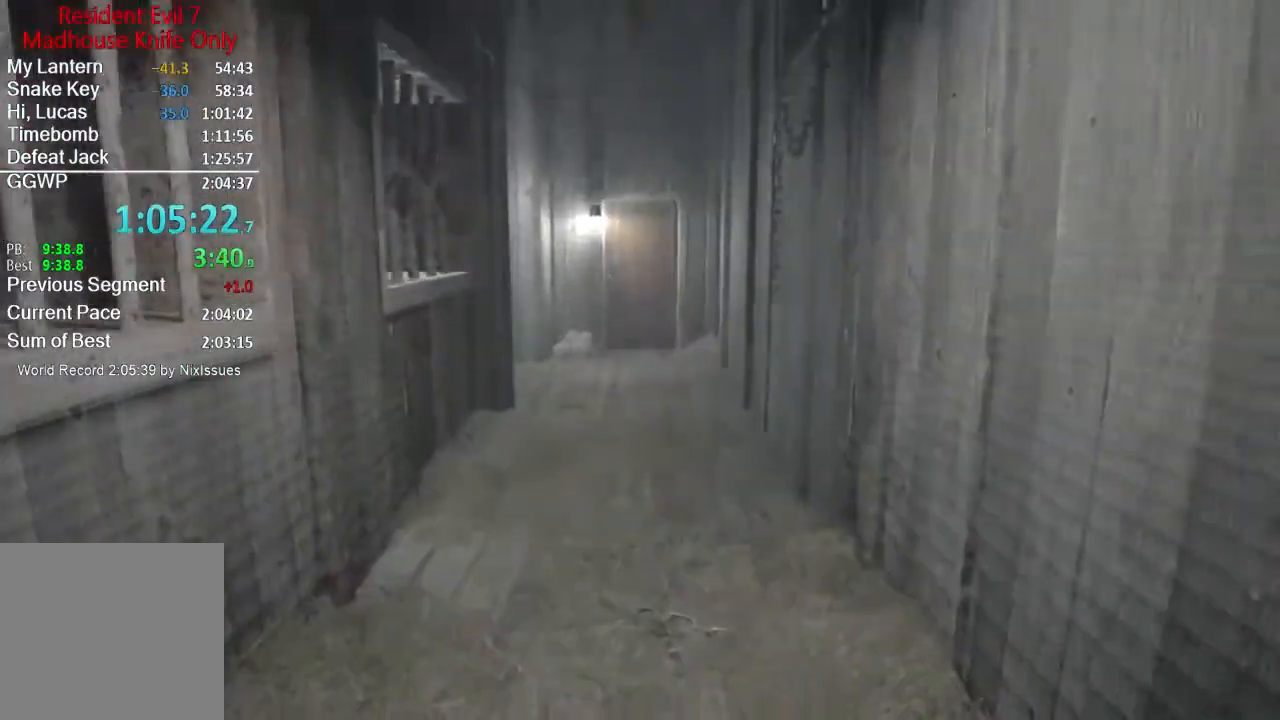
{"buttons": [], "left_stick": "up", "right_stick": "center", "events": []}
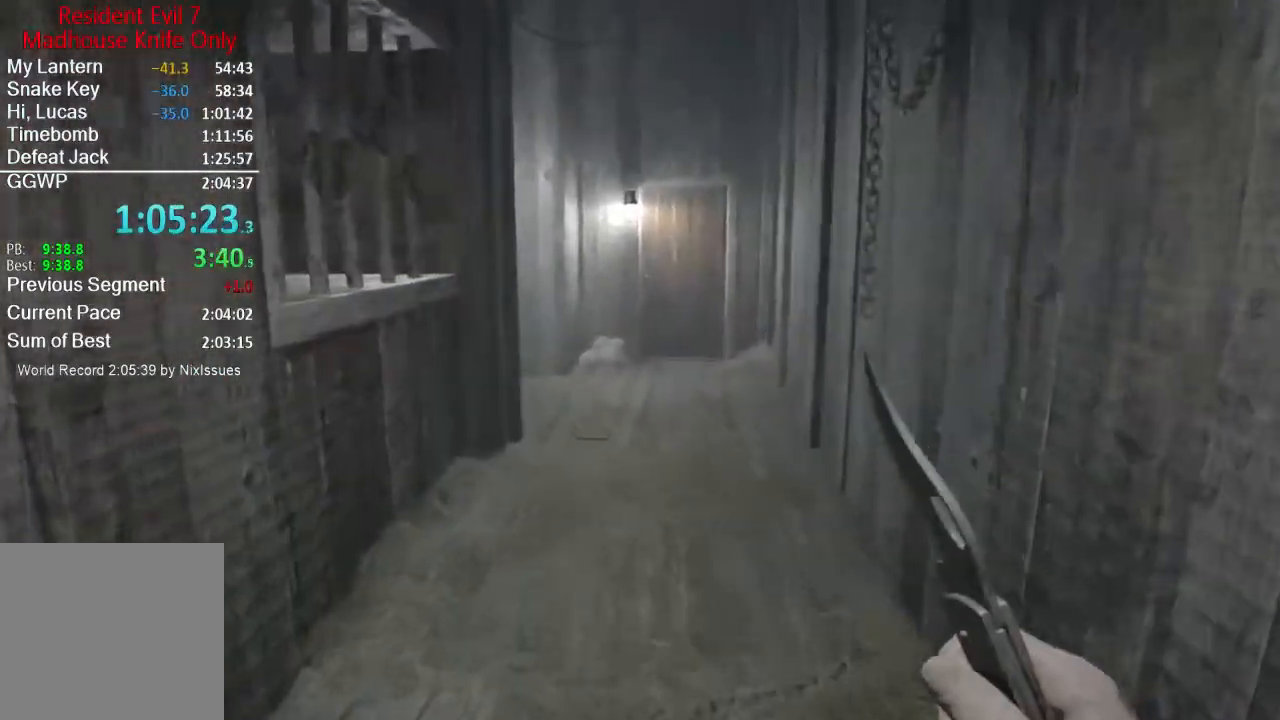
{"buttons": [], "left_stick": "up", "right_stick": "center", "events": []}
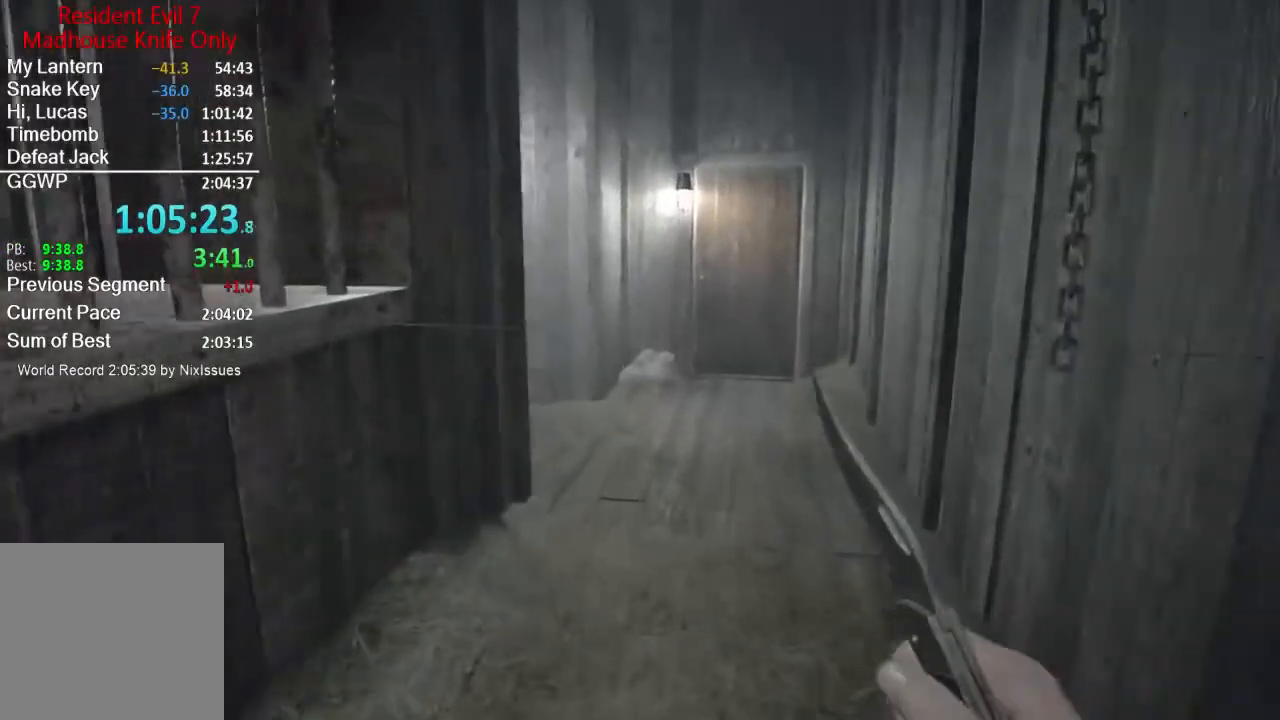
{"buttons": [], "left_stick": "up", "right_stick": "center", "events": [[16, "R3", "down"], [150, "R3", "up"]]}
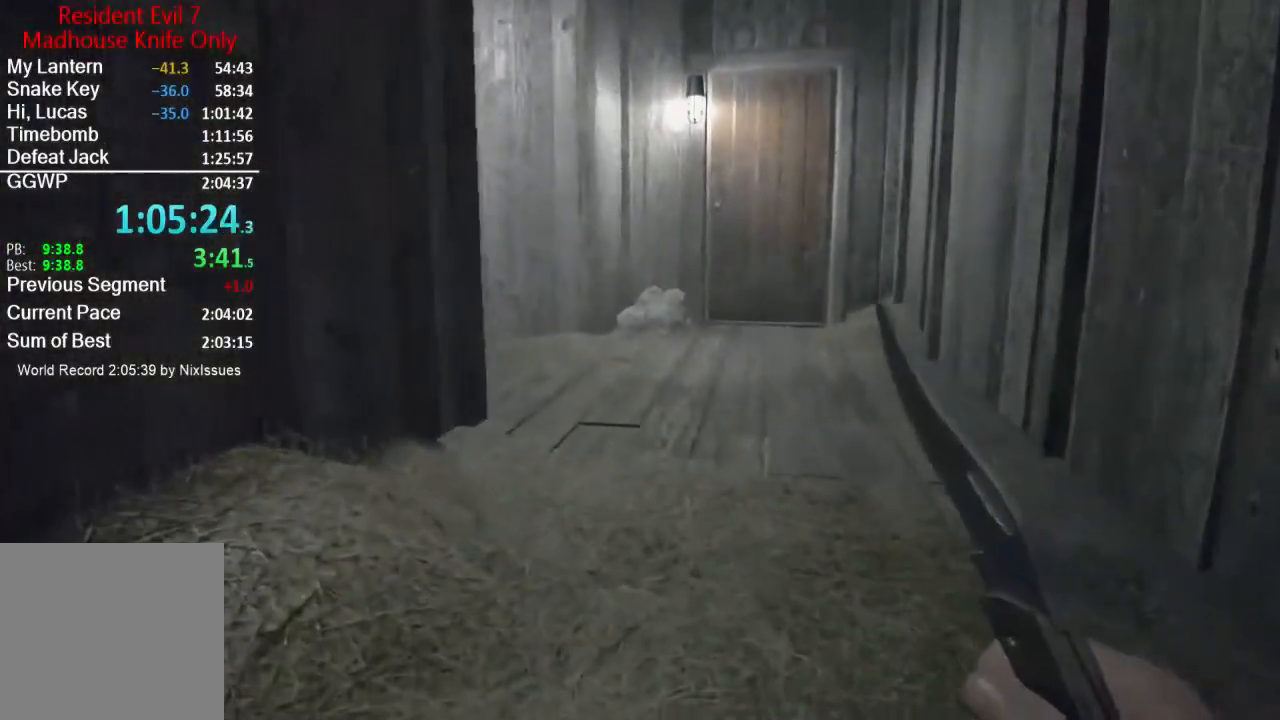
{"buttons": [], "left_stick": "up", "right_stick": "down-left", "events": [[417, "right_stick", "down-left"]]}
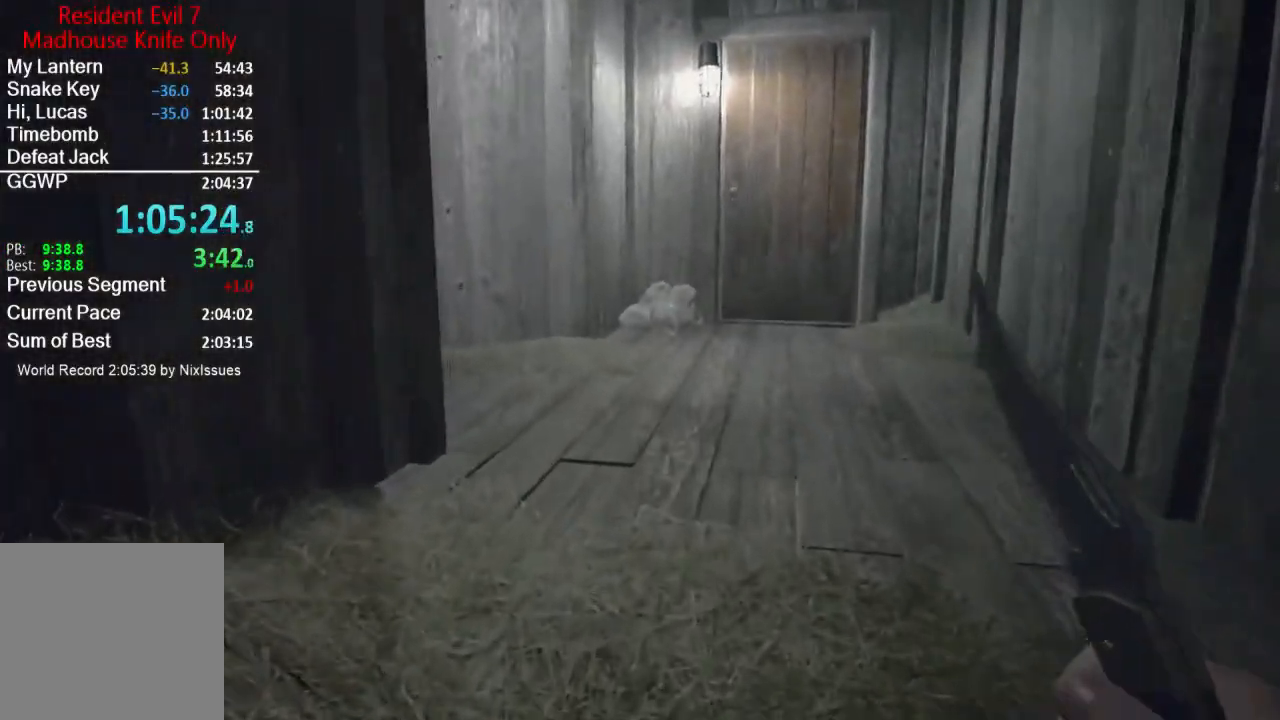
{"buttons": [], "left_stick": "up", "right_stick": "down-left", "events": []}
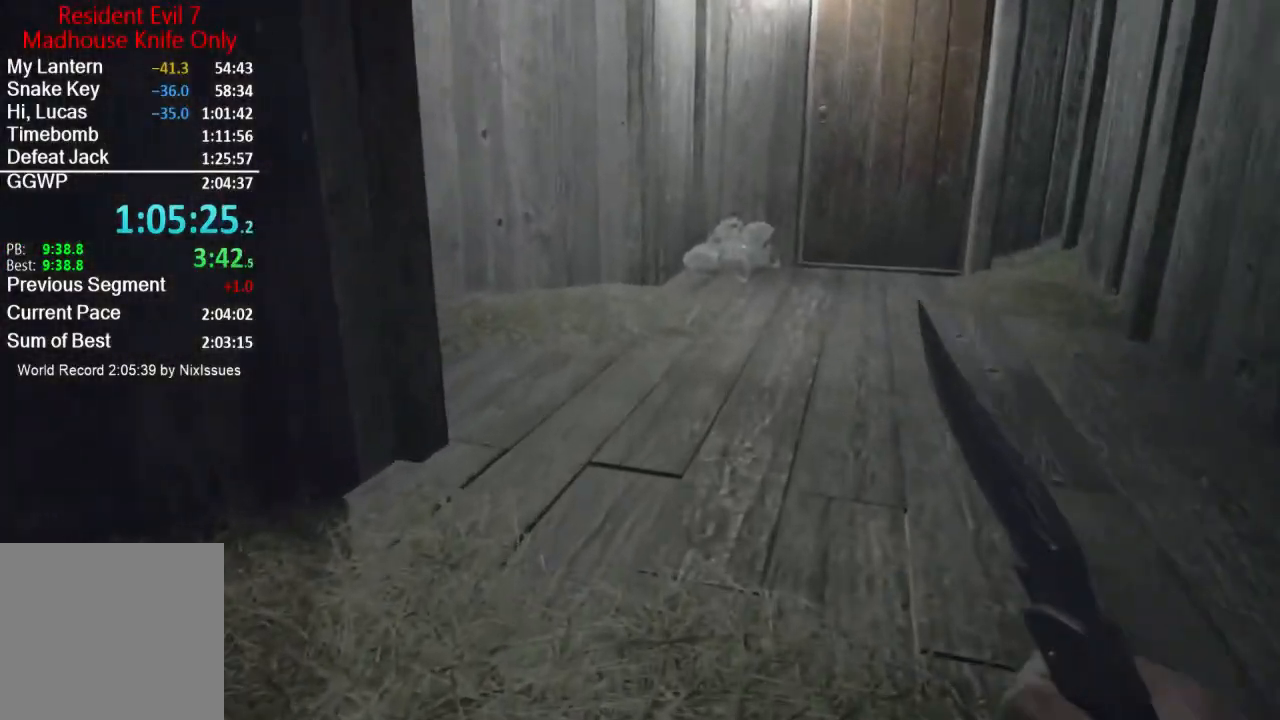
{"buttons": ["L3"], "left_stick": "up", "right_stick": "down-left", "events": [[17, "L3", "down"], [117, "L3", "up"], [184, "L3", "down"], [250, "L3", "up"], [317, "L3", "down"], [384, "L3", "up"], [450, "L3", "down"]]}
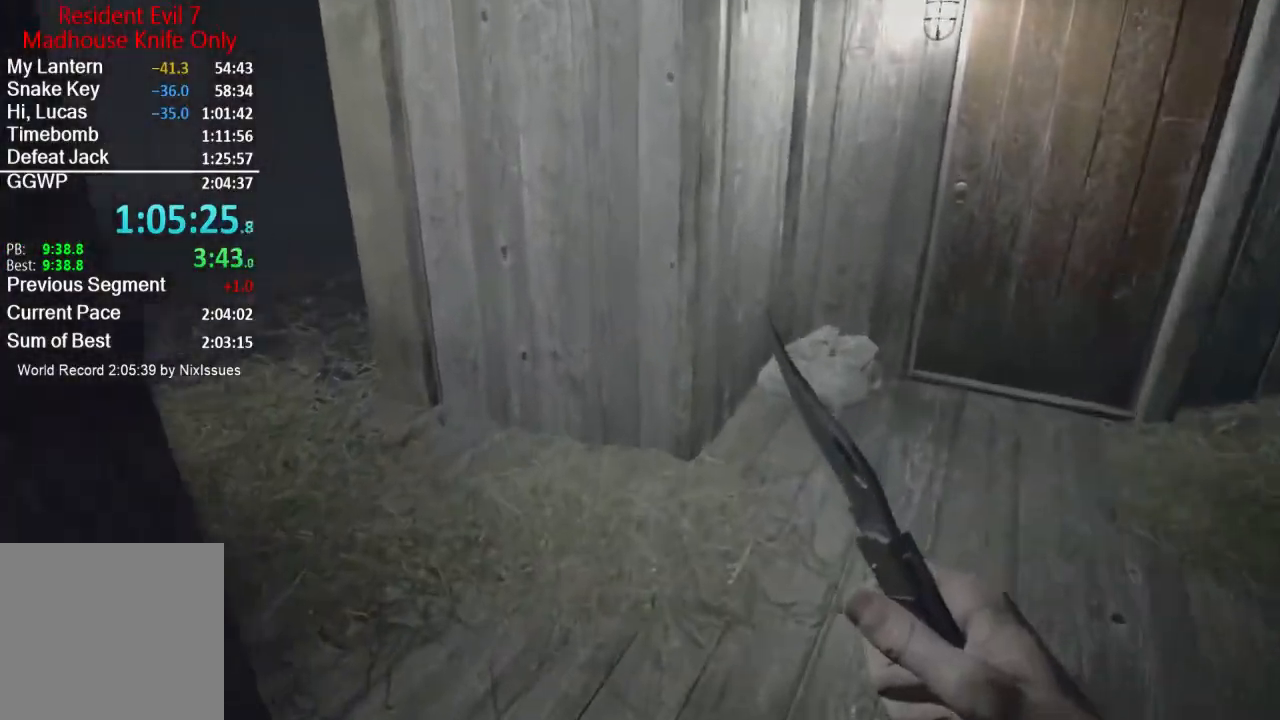
{"buttons": [], "left_stick": "up", "right_stick": "up-left", "events": [[83, "L3", "up"], [216, "right_stick", "left"], [400, "right_stick", "up-left"]]}
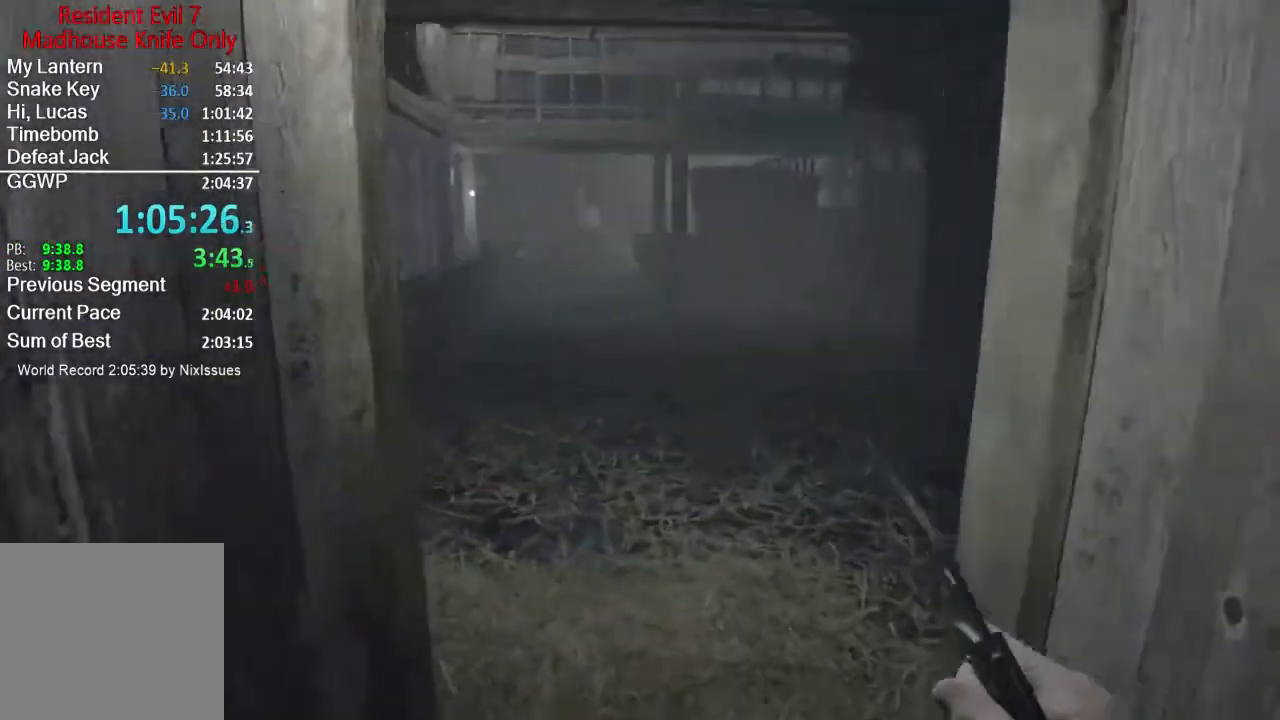
{"buttons": [], "left_stick": "up", "right_stick": "center", "events": [[83, "right_stick", "center"], [217, "right_stick", "up"], [484, "right_stick", "center"]]}
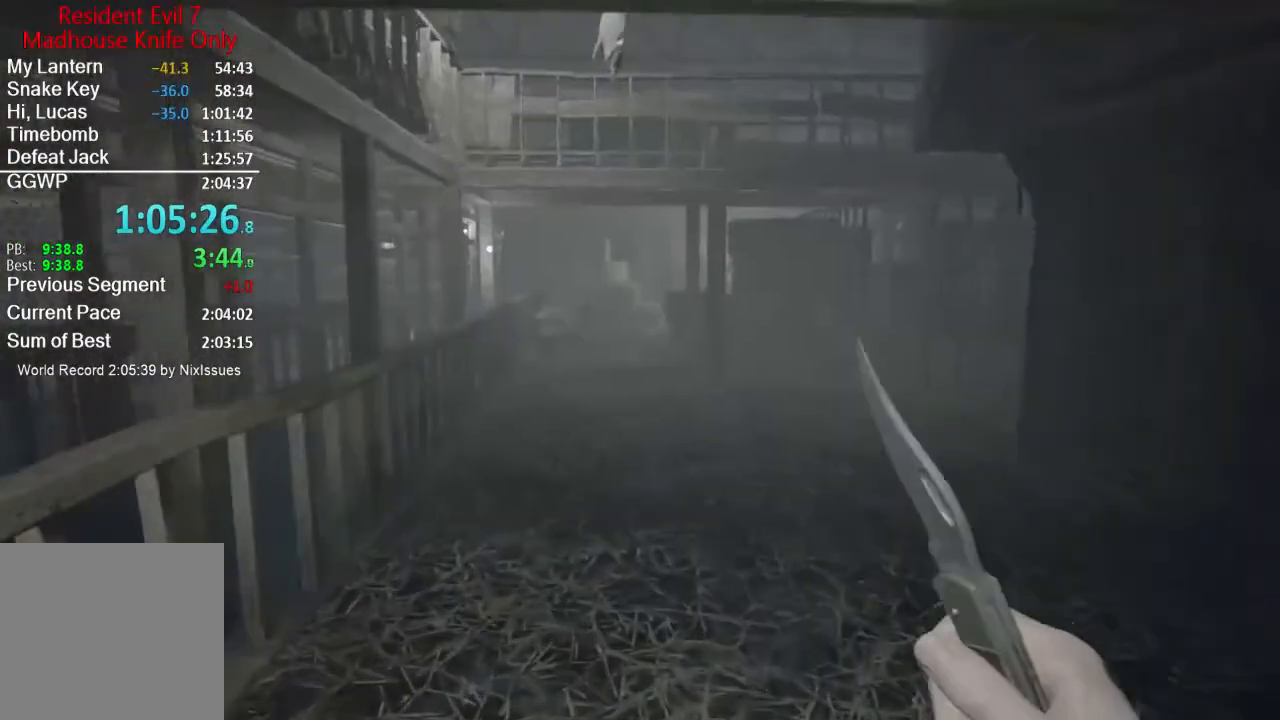
{"buttons": [], "left_stick": "up", "right_stick": "center", "events": []}
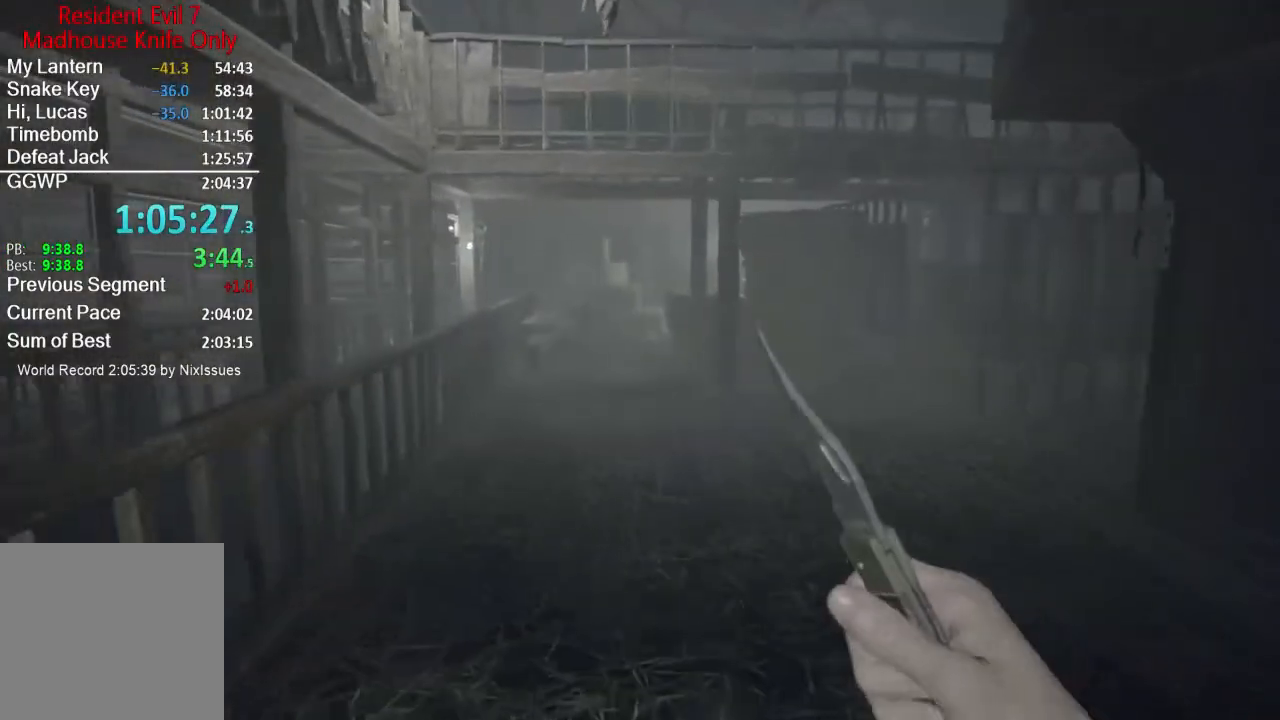
{"buttons": [], "left_stick": "up", "right_stick": "center", "events": []}
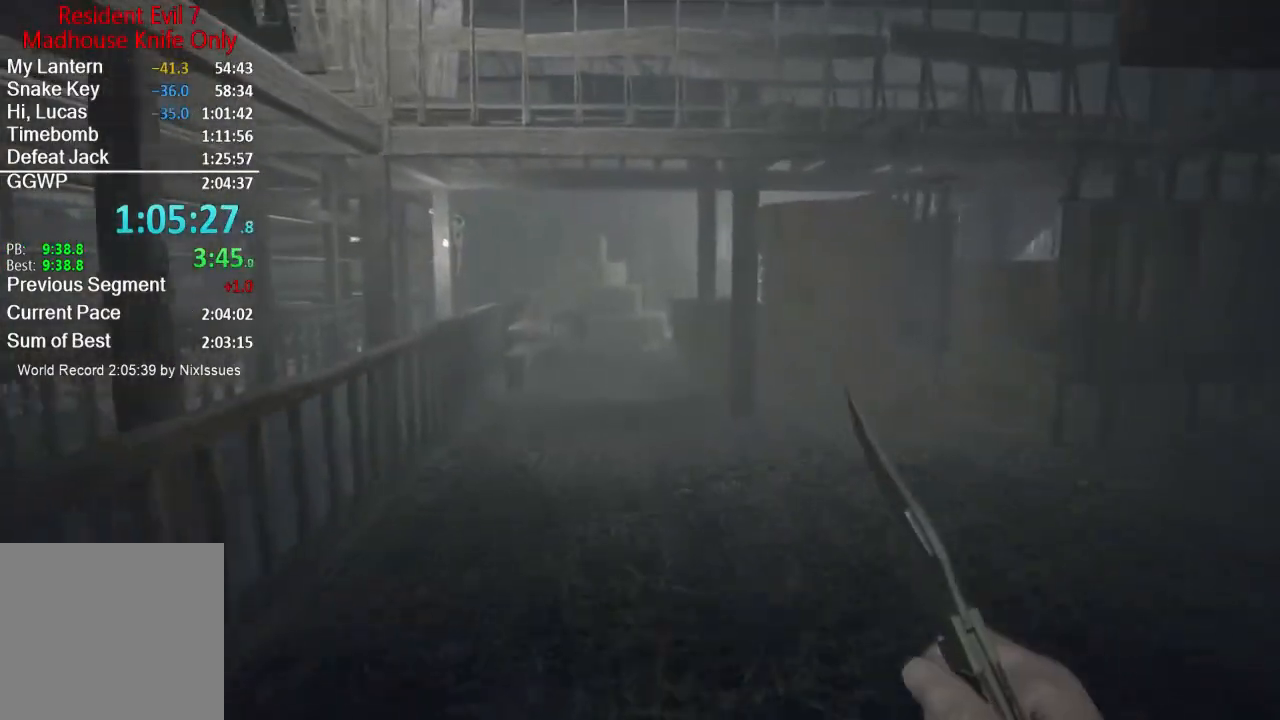
{"buttons": [], "left_stick": "up", "right_stick": "center", "events": []}
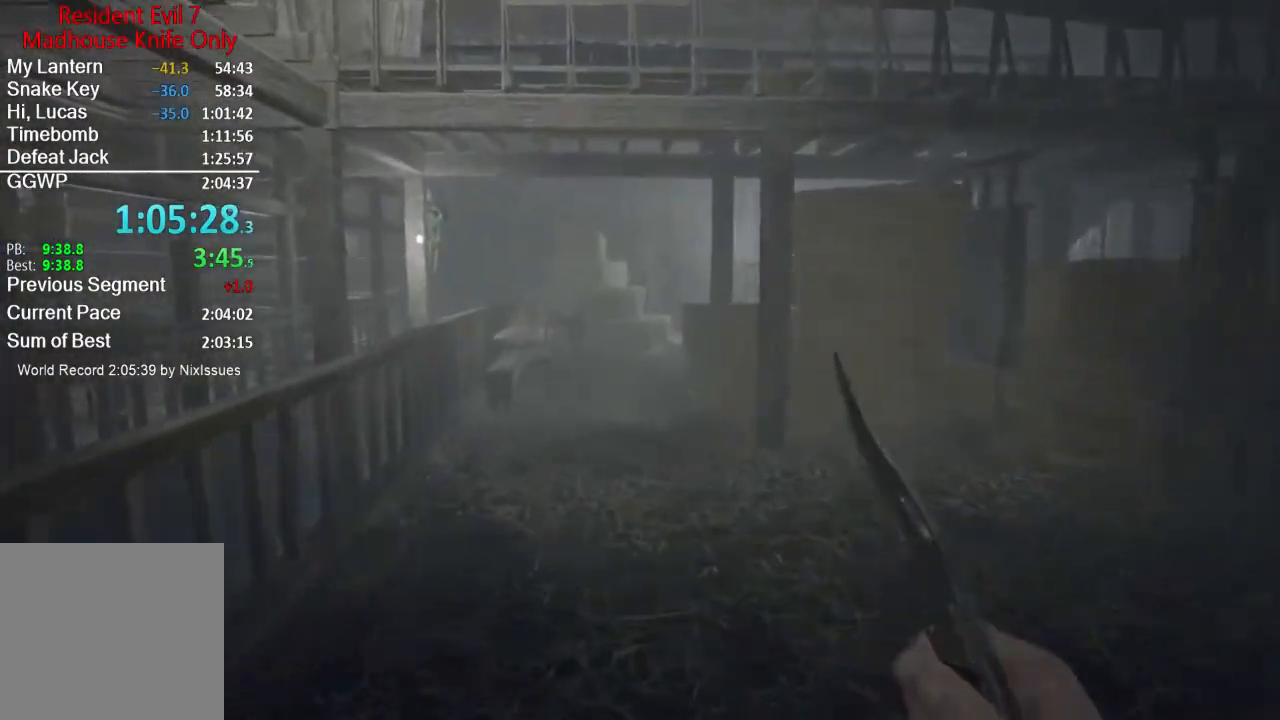
{"buttons": [], "left_stick": "up", "right_stick": "center", "events": []}
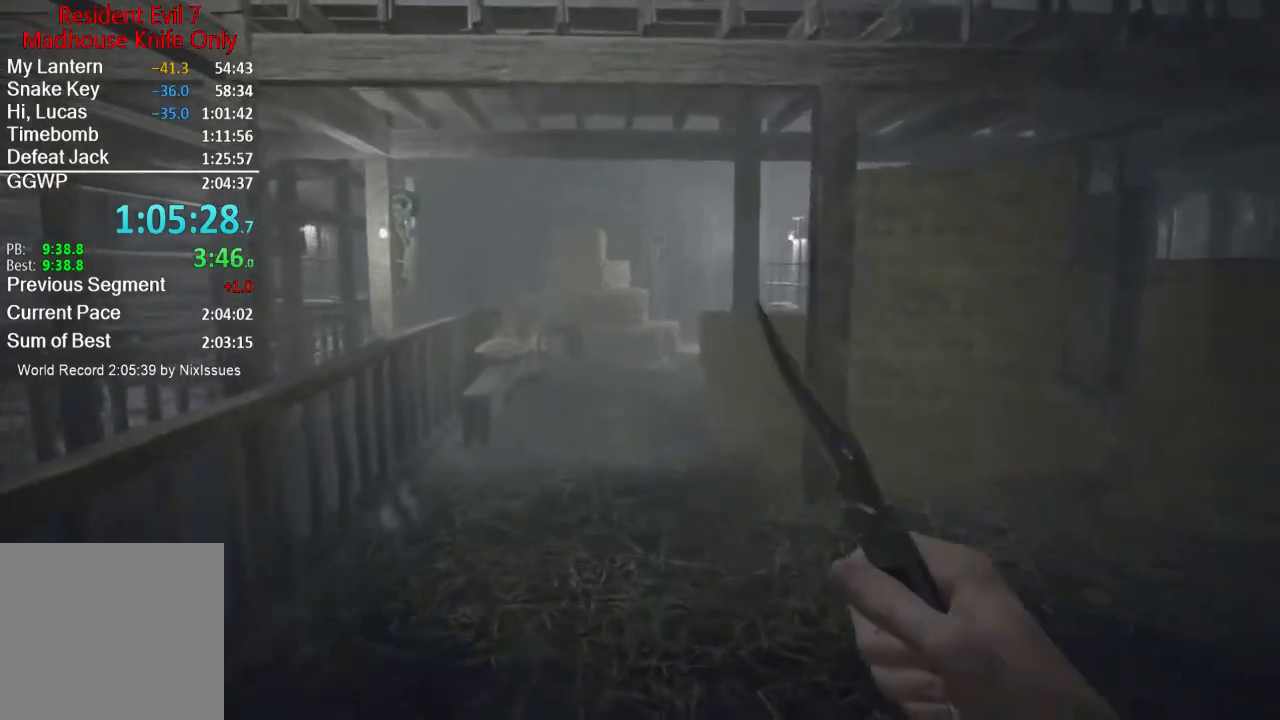
{"buttons": [], "left_stick": "up", "right_stick": "center", "events": []}
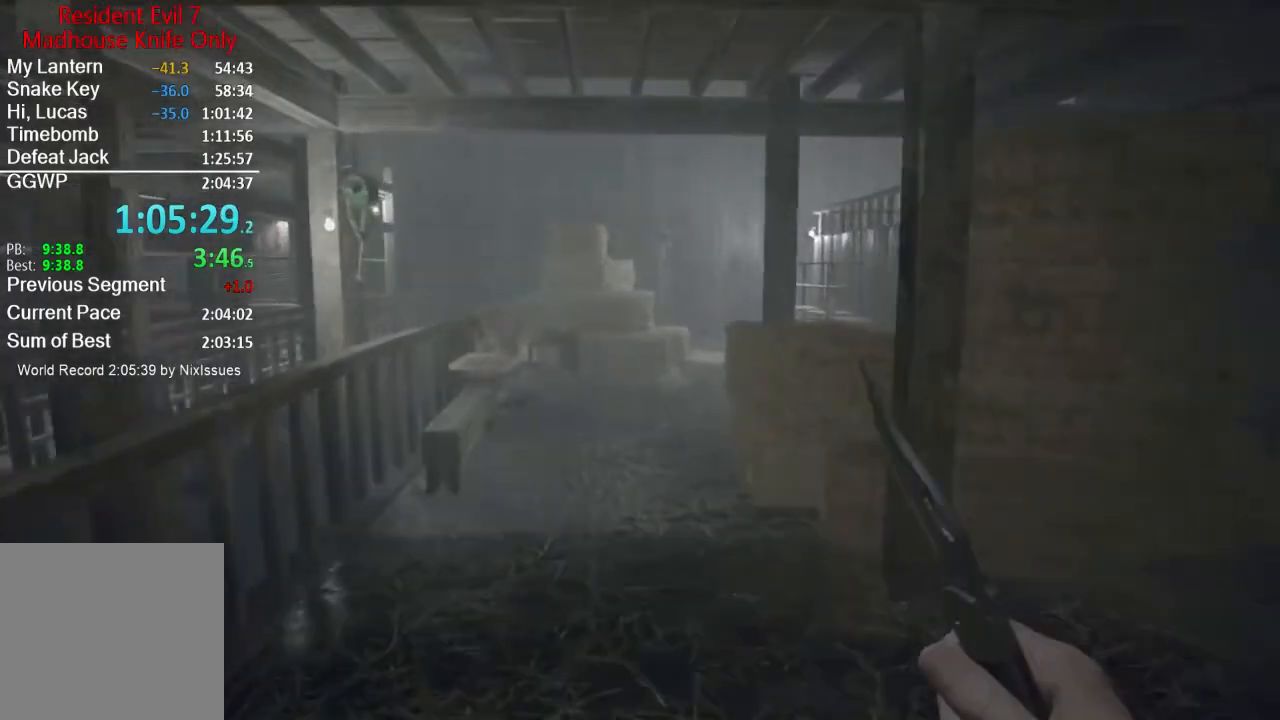
{"buttons": [], "left_stick": "up", "right_stick": "center", "events": []}
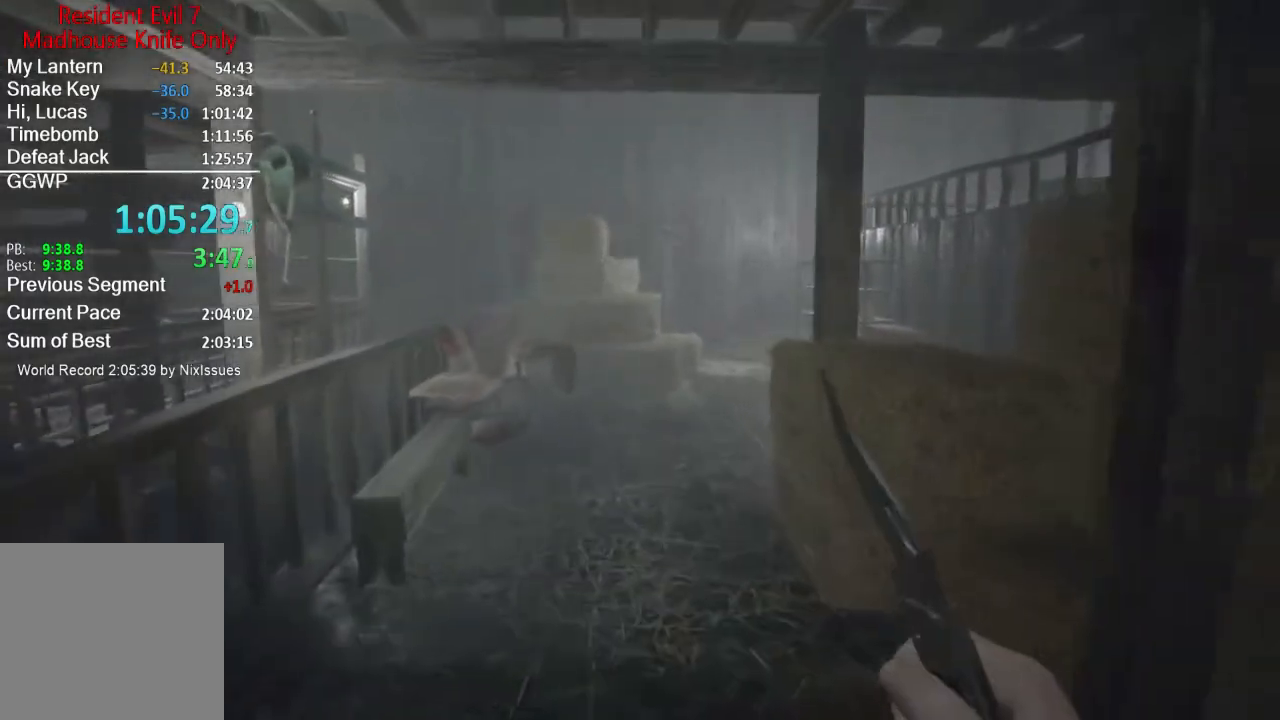
{"buttons": [], "left_stick": "up", "right_stick": "center", "events": []}
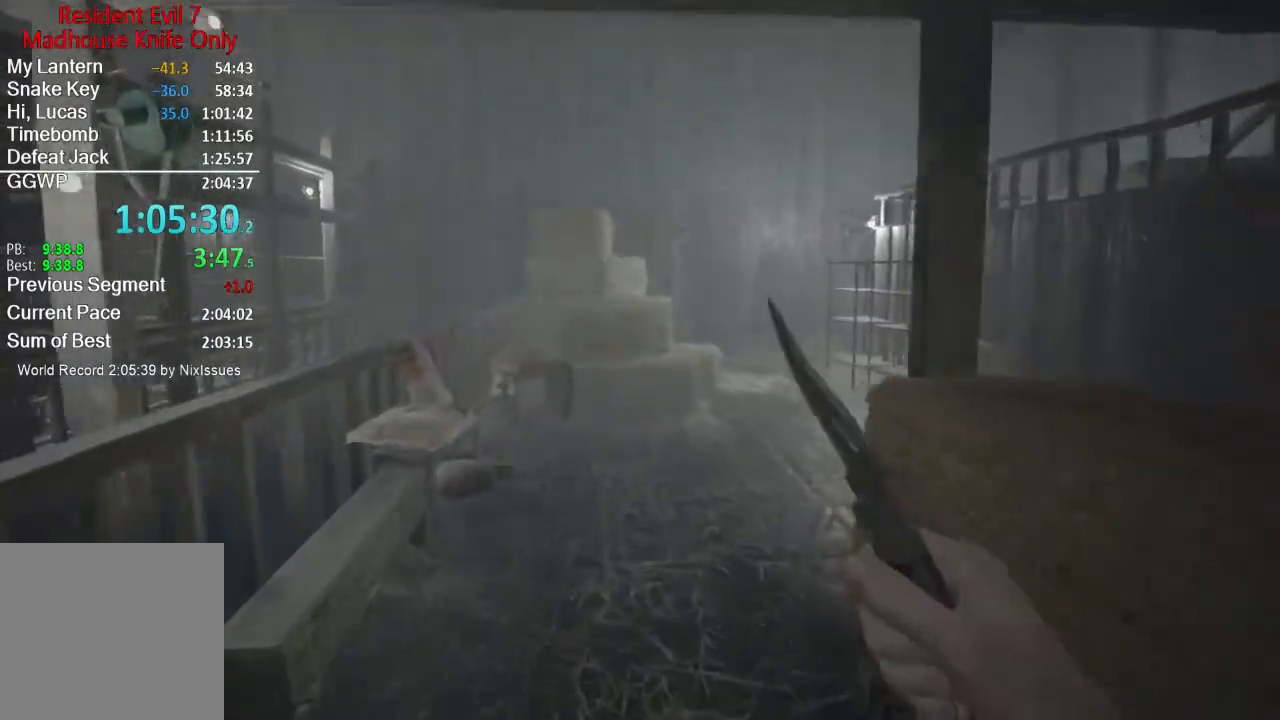
{"buttons": [], "left_stick": "up", "right_stick": "down-right", "events": [[201, "right_stick", "down"], [401, "right_stick", "down-right"]]}
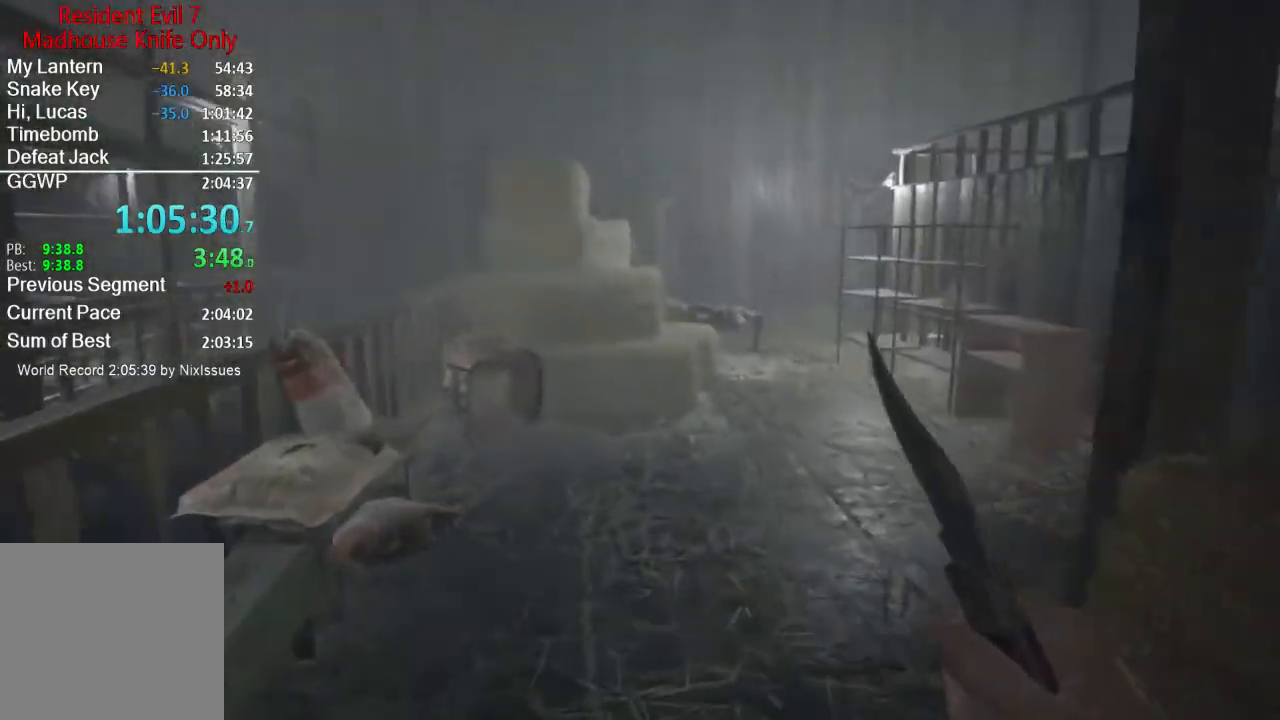
{"buttons": [], "left_stick": "up", "right_stick": "down-right", "events": []}
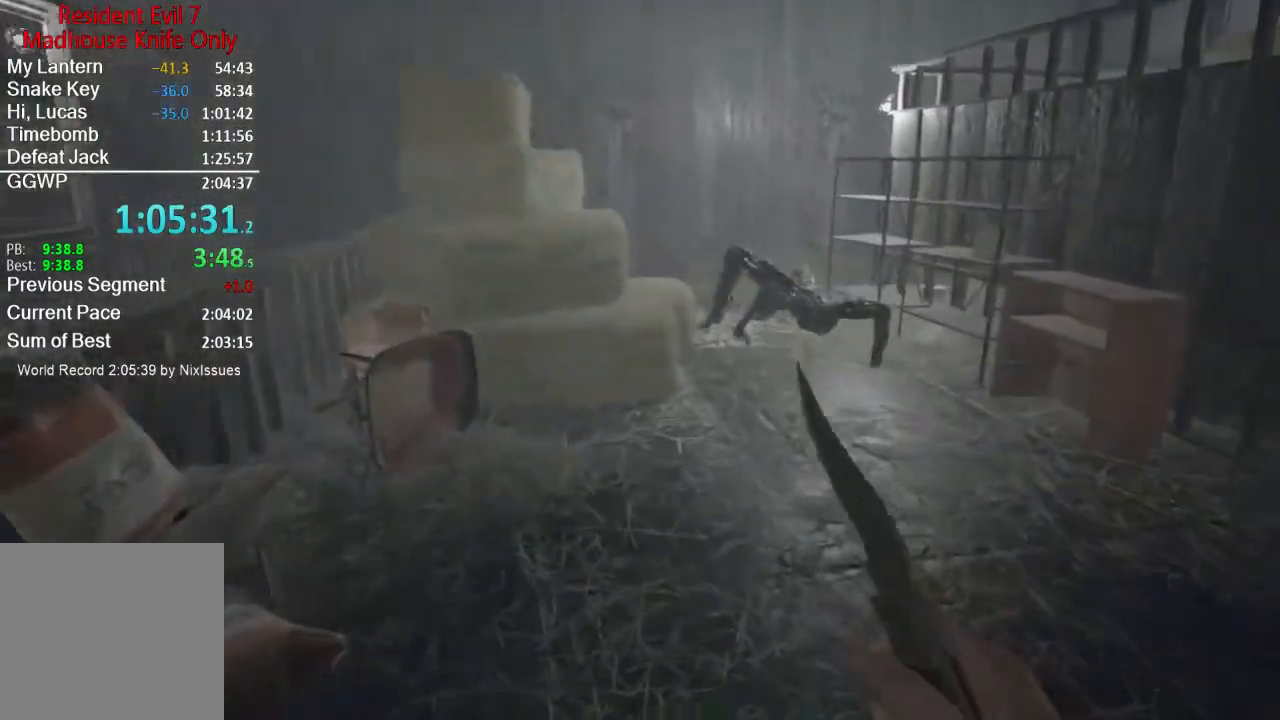
{"buttons": [], "left_stick": "up", "right_stick": "down-right", "events": []}
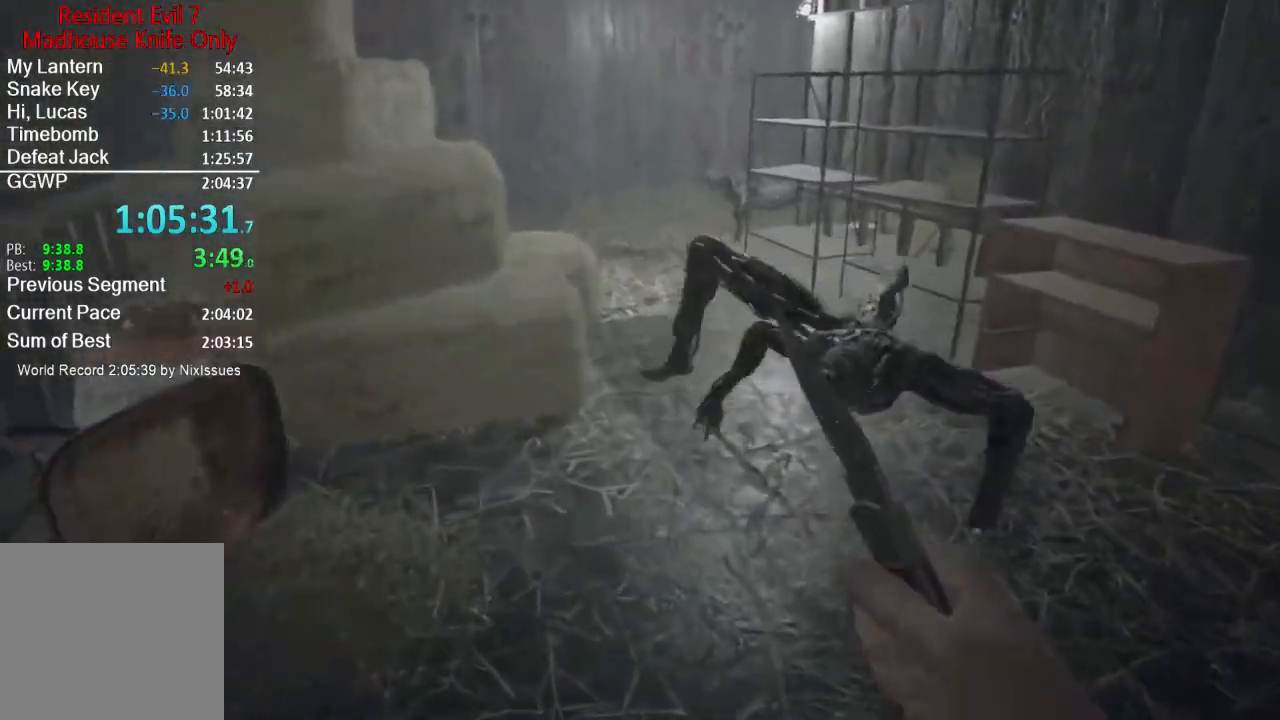
{"buttons": ["L3"], "left_stick": "up", "right_stick": "right", "events": [[67, "right_stick", "right"], [200, "L3", "down"], [300, "L3", "up"], [367, "L3", "down"], [434, "L3", "up"], [500, "L3", "down"]]}
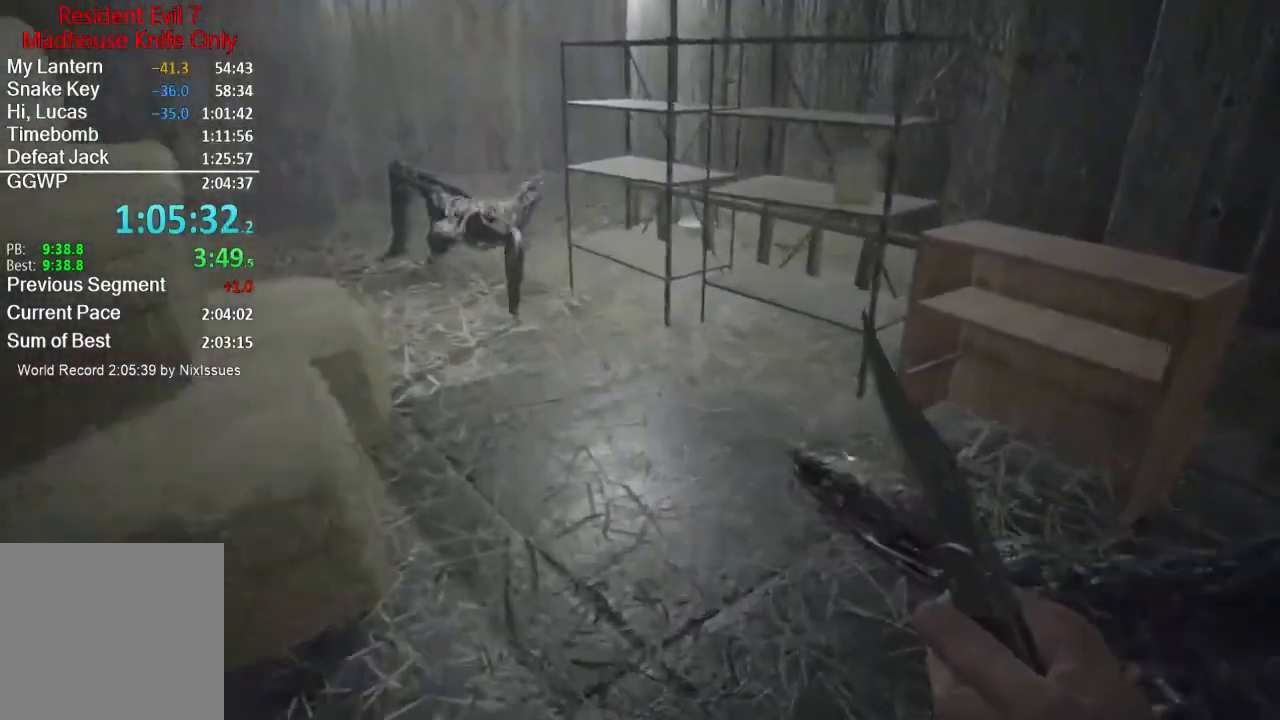
{"buttons": ["L3"], "left_stick": "up", "right_stick": "right", "events": [[100, "L3", "up"], [167, "L3", "down"], [234, "L3", "up"], [301, "L3", "down"], [401, "L3", "up"], [468, "L3", "down"]]}
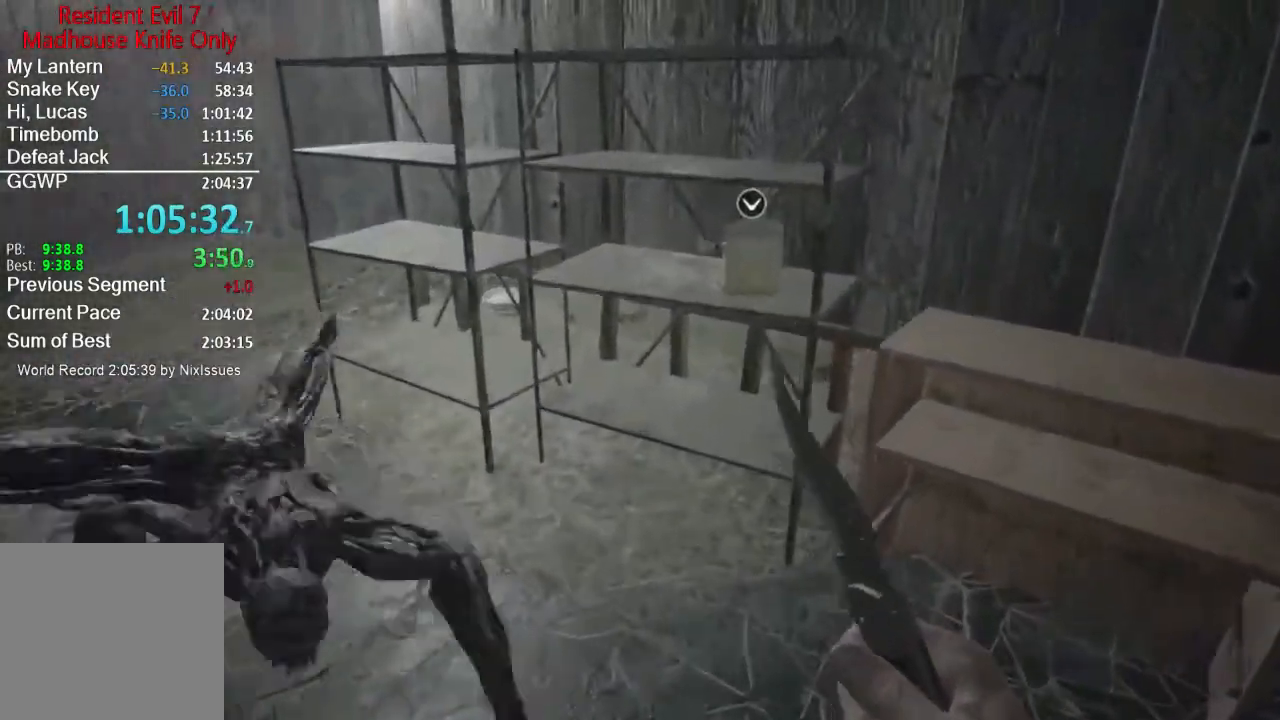
{"buttons": ["A"], "left_stick": "up", "right_stick": "center", "events": [[67, "L3", "up"], [133, "L3", "down"], [167, "right_stick", "down-right"], [200, "L3", "up"], [267, "L3", "down"], [334, "right_stick", "center"], [367, "L3", "up"], [467, "A", "down"]]}
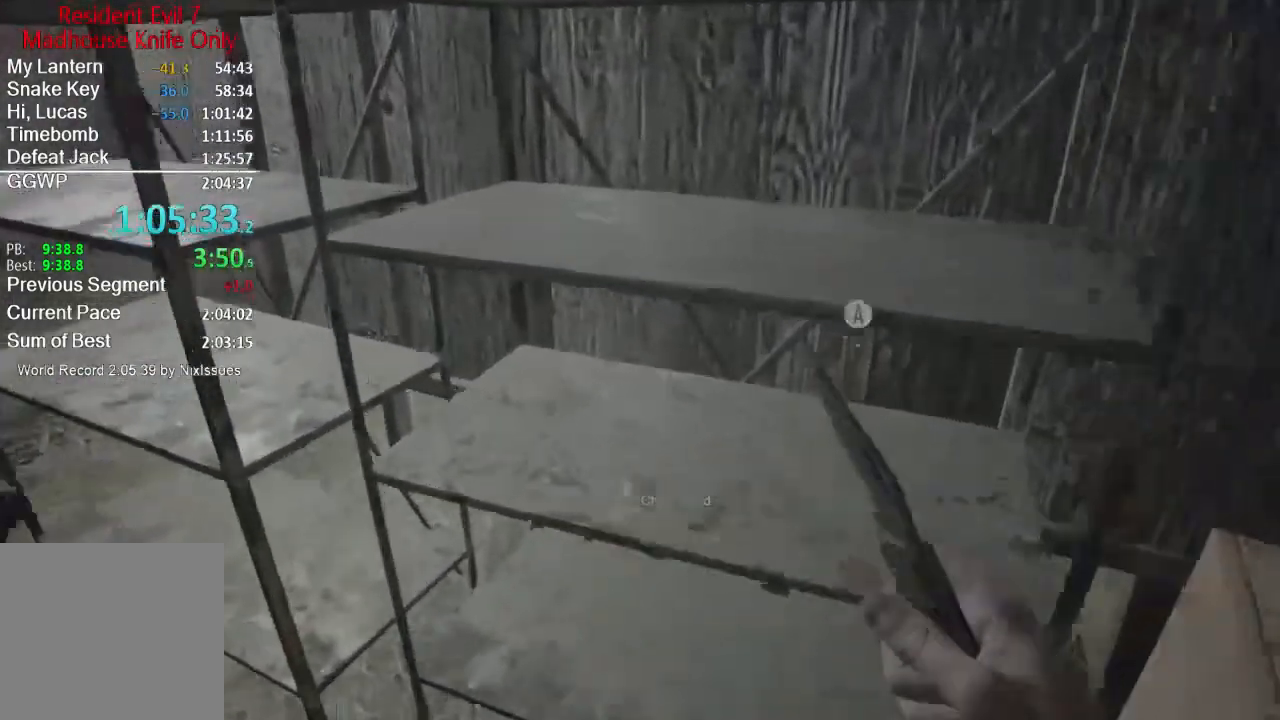
{"buttons": [], "left_stick": "up", "right_stick": "center", "events": [[34, "A", "up"], [34, "right_stick", "down-left"], [84, "right_stick", "left"], [234, "L3", "down"], [301, "L3", "up"], [301, "right_stick", "center"], [367, "L3", "down"], [468, "L3", "up"]]}
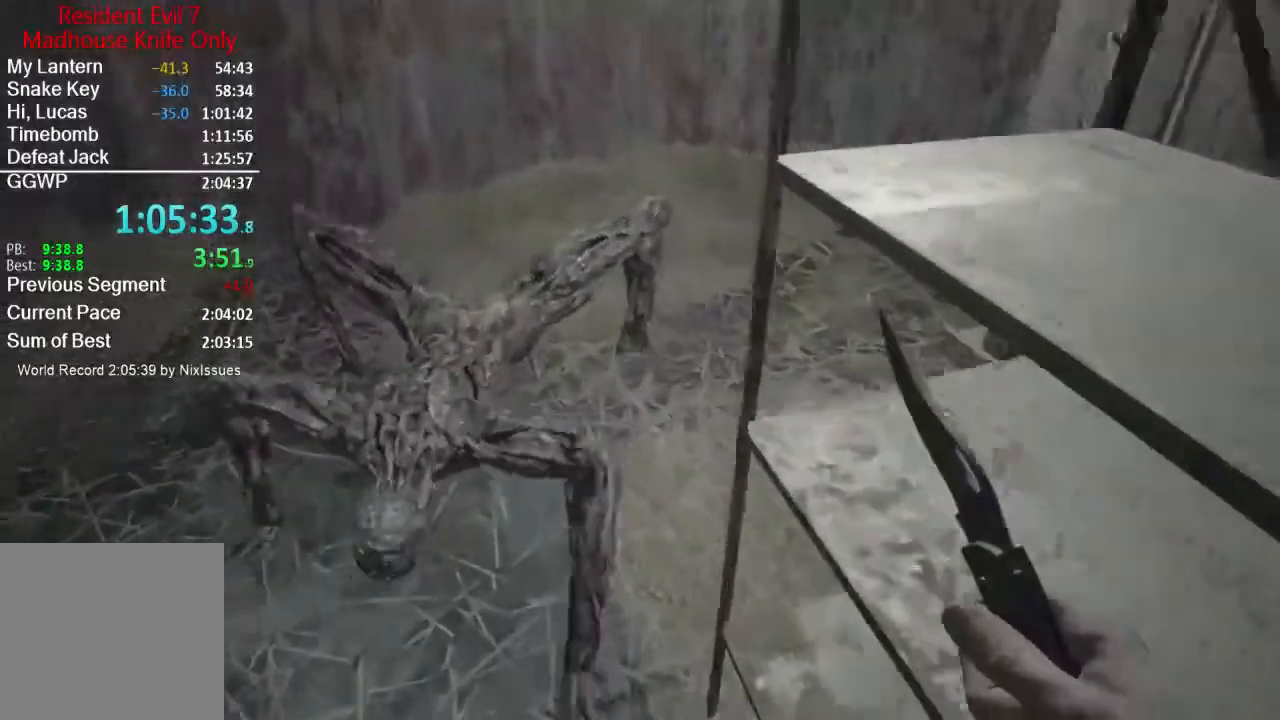
{"buttons": ["L3"], "left_stick": "up", "right_stick": "right", "events": [[33, "L3", "down"], [67, "right_stick", "down-left"], [133, "L3", "up"], [200, "L3", "down"], [300, "L3", "up"], [367, "L3", "down"], [434, "L3", "up"], [450, "right_stick", "right"], [500, "L3", "down"]]}
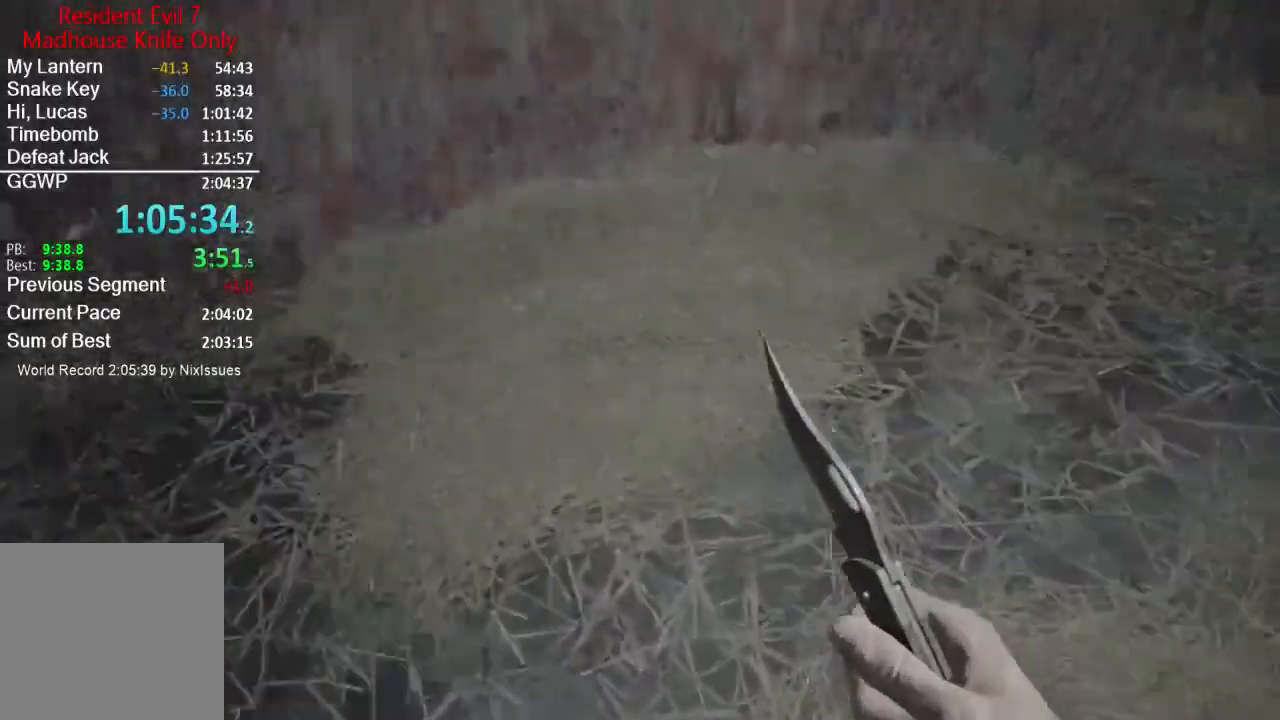
{"buttons": [], "left_stick": "up", "right_stick": "right", "events": [[100, "L3", "up"], [167, "L3", "down"], [267, "L3", "up"], [301, "right_stick", "center"], [334, "L3", "down"], [401, "L3", "up"], [434, "right_stick", "right"]]}